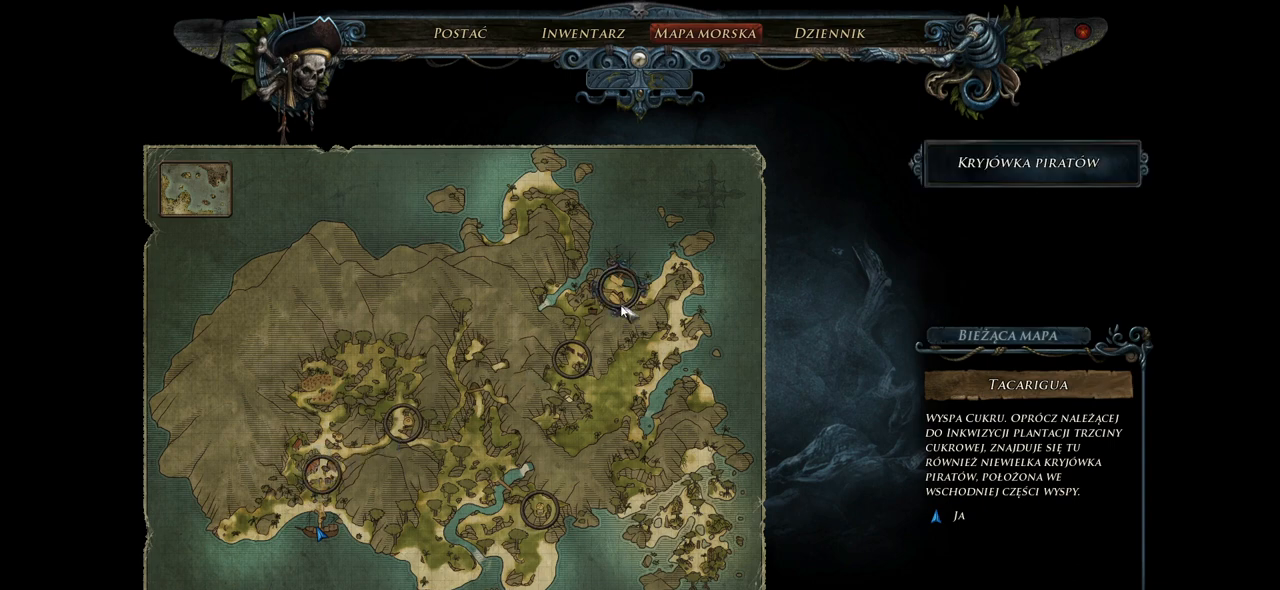
Gameplay with keyboard and mouse; each line is a JSON object with the keys and mouse buttons held at the frame after it. "events" lists presses ("down") and releases ("up") of "a", "ctrl", "d", "e", "q", "s", "shift", "space", "w", "mouse_left", "mouse_wheel", "mouse_right", "mouse_mb4" and "mouse_mb5" between this image and that frame as [ms after this image, input, new state], when the widget could be followed in between. "mouse_left", "mouse_wheel", "mouse_right", "mouse_mb4", "mouse_mb5" = the "left", "wheel", "right", "mb4", "mb5" buttons of the "mouse" list. No other keys are recorded. "wheel" means that the mouse wheel is clicked or scrolled. Mouse movement is not recorded.
{"keys": [], "mouse": [], "events": [[180, "mouse_left", "down"], [300, "mouse_left", "up"]]}
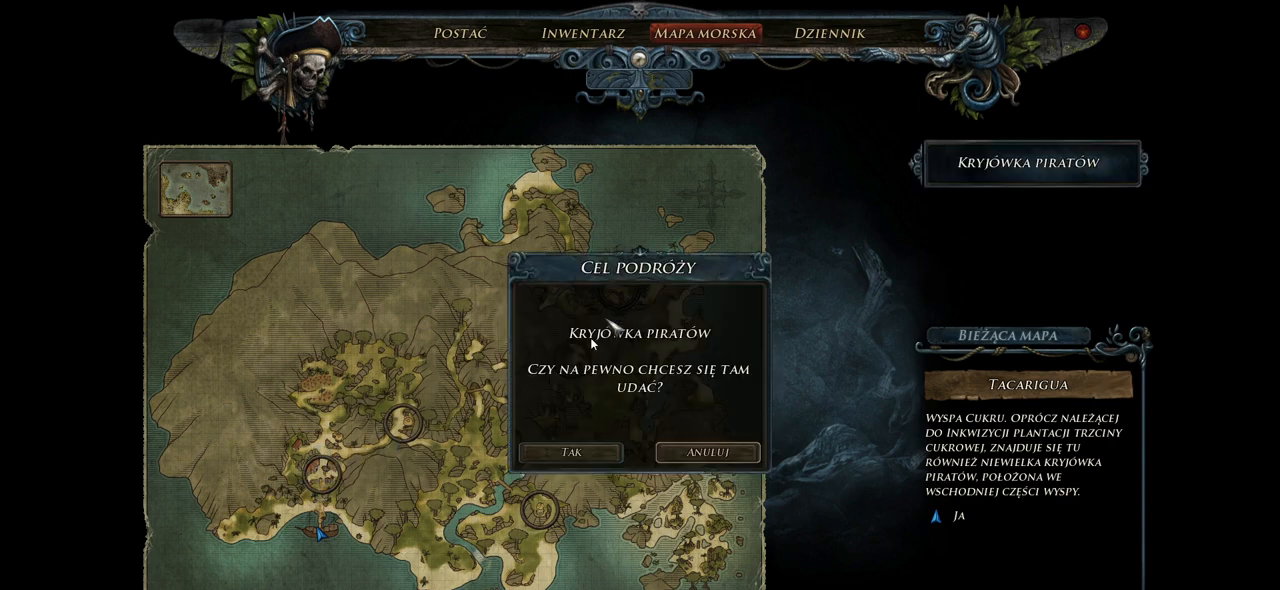
{"keys": [], "mouse": ["left"], "events": [[440, "mouse_left", "down"]]}
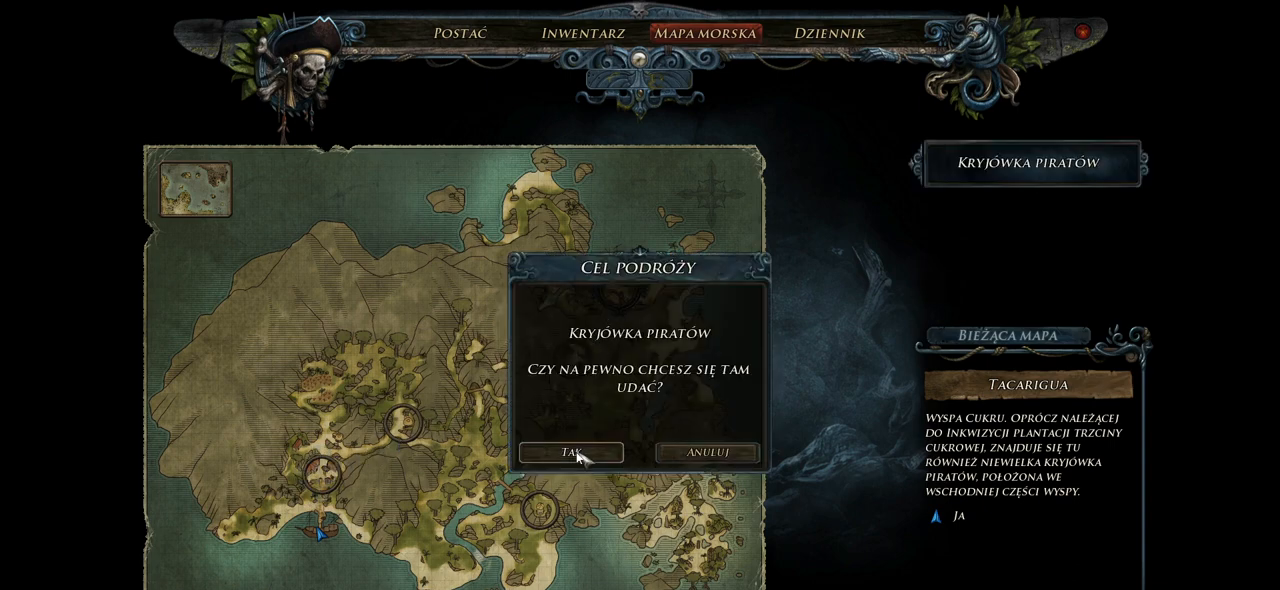
{"keys": [], "mouse": [], "events": [[60, "mouse_left", "up"]]}
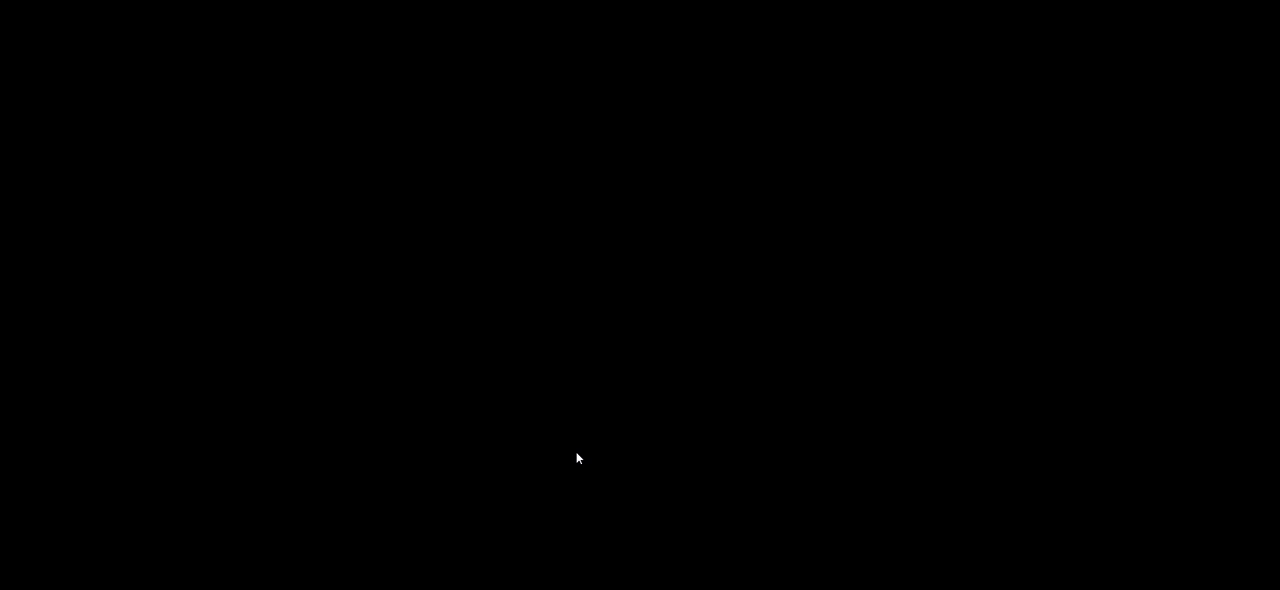
{"keys": [], "mouse": [], "events": []}
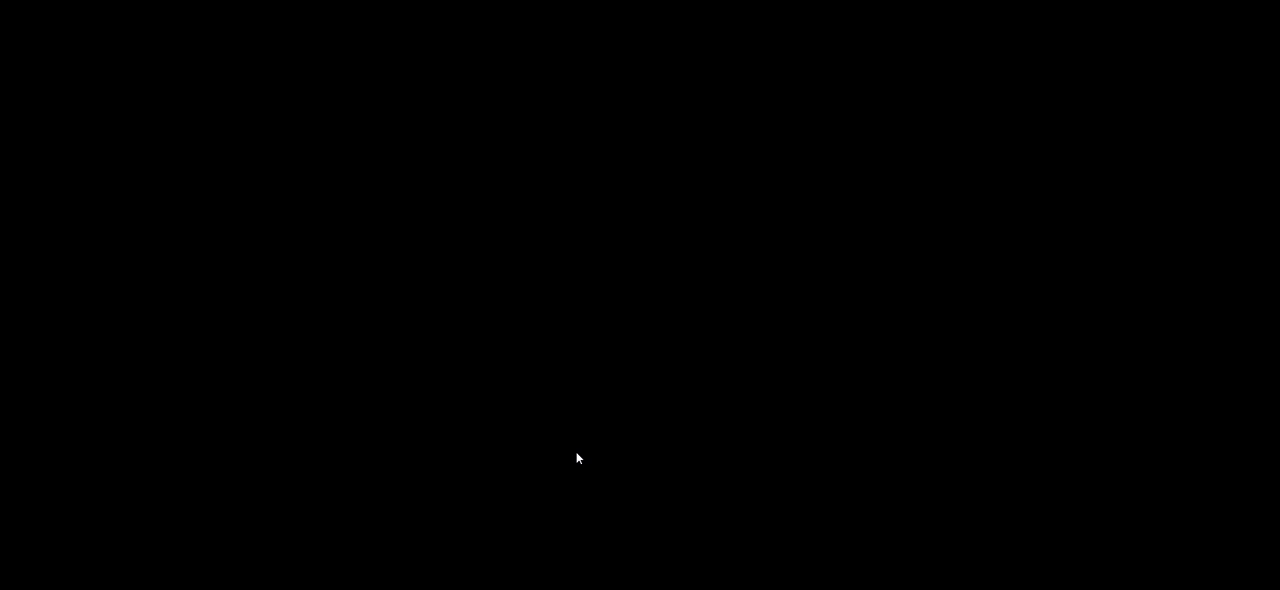
{"keys": [], "mouse": [], "events": []}
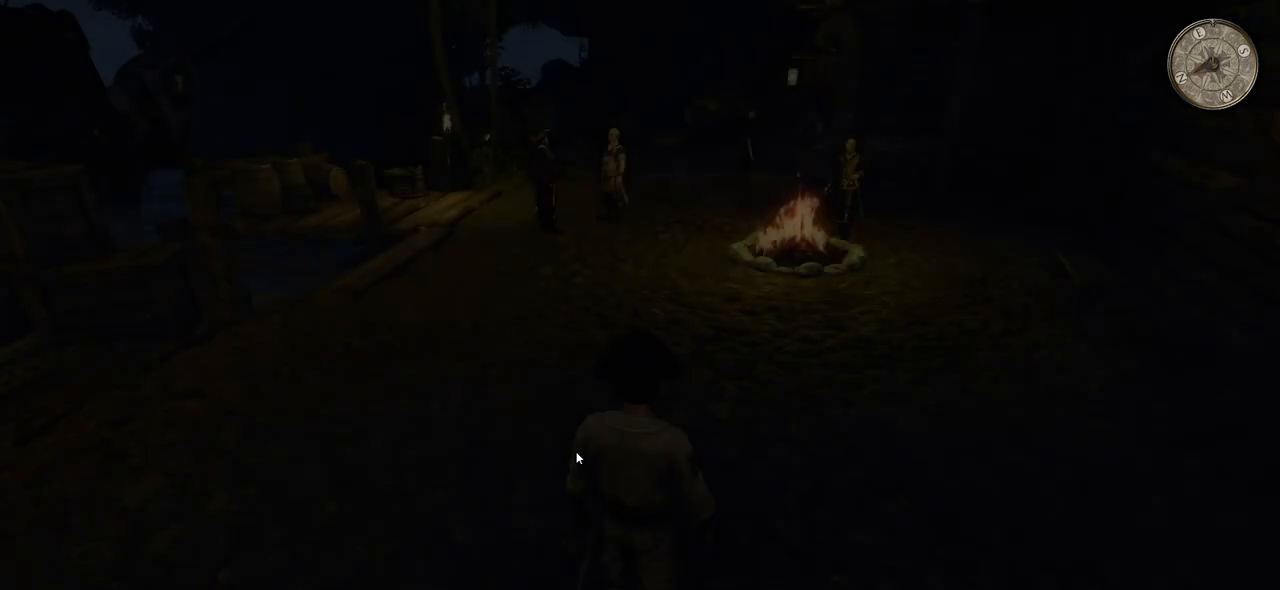
{"keys": [], "mouse": [], "events": []}
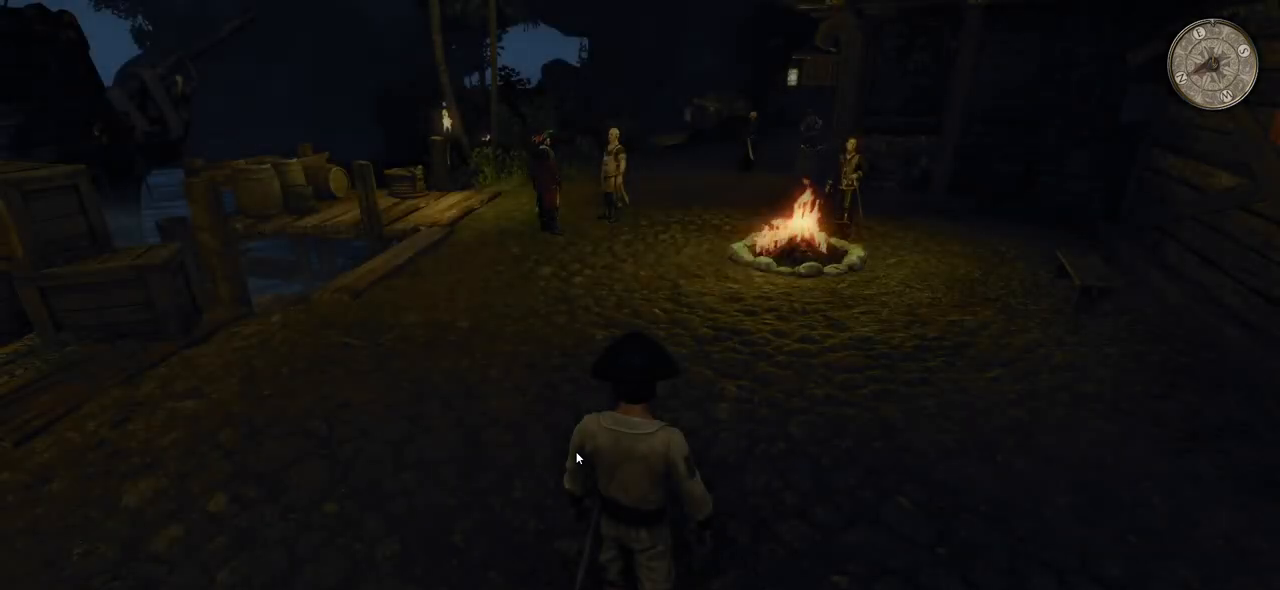
{"keys": [], "mouse": [], "events": []}
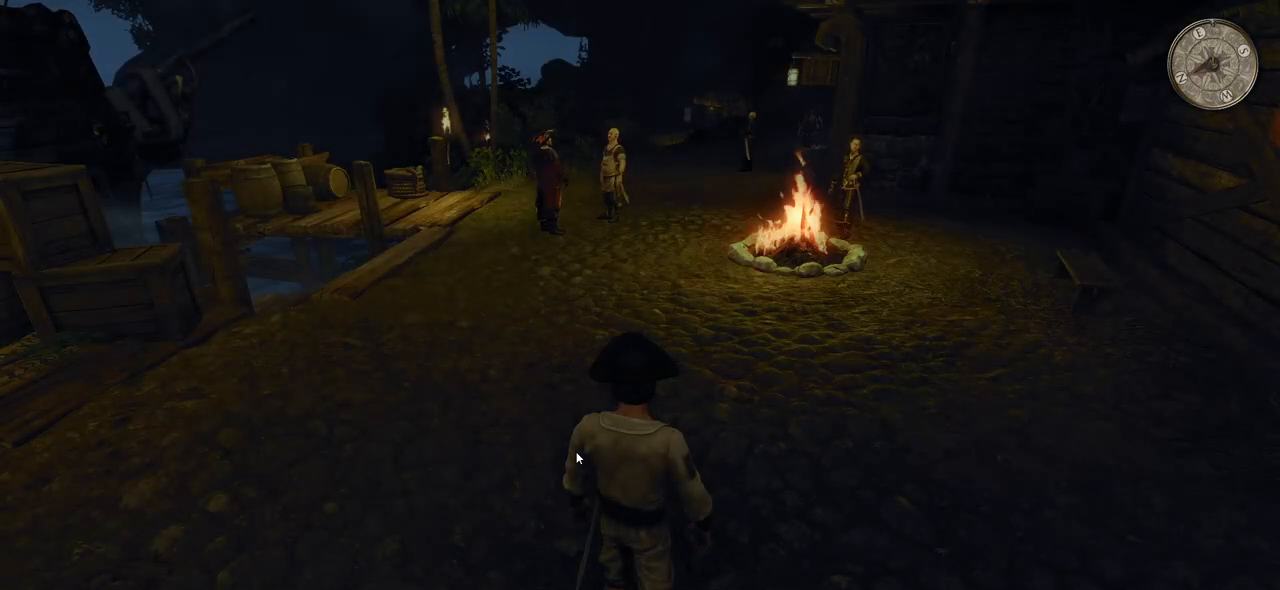
{"keys": [], "mouse": [], "events": []}
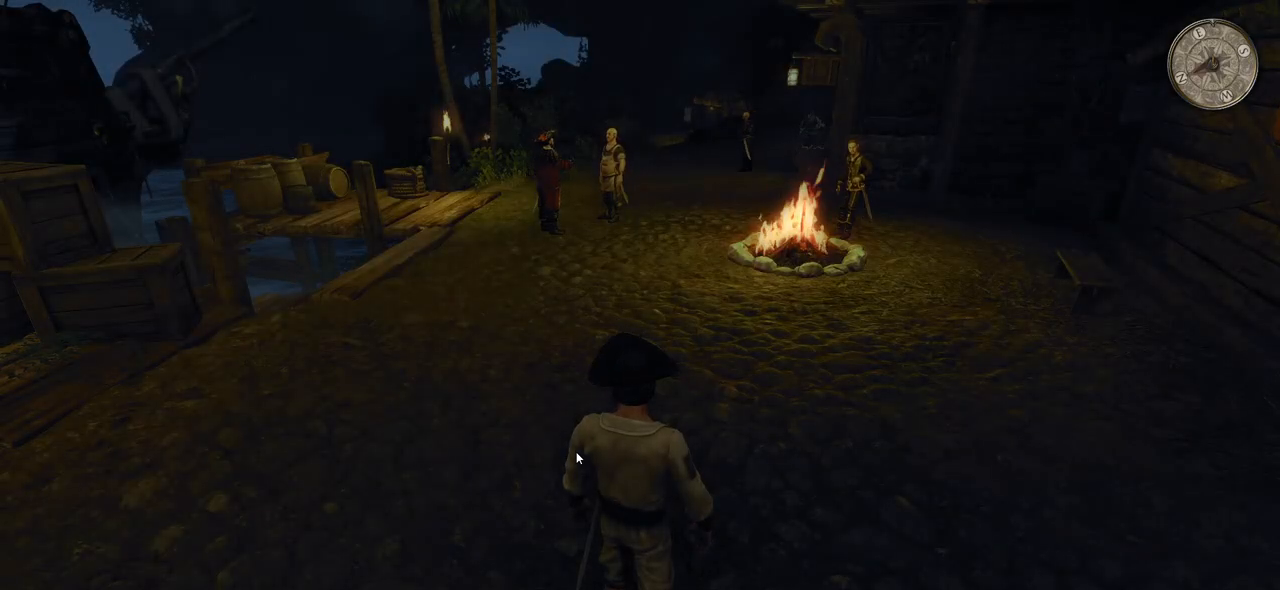
{"keys": ["w"], "mouse": [], "events": [[20, "w", "down"]]}
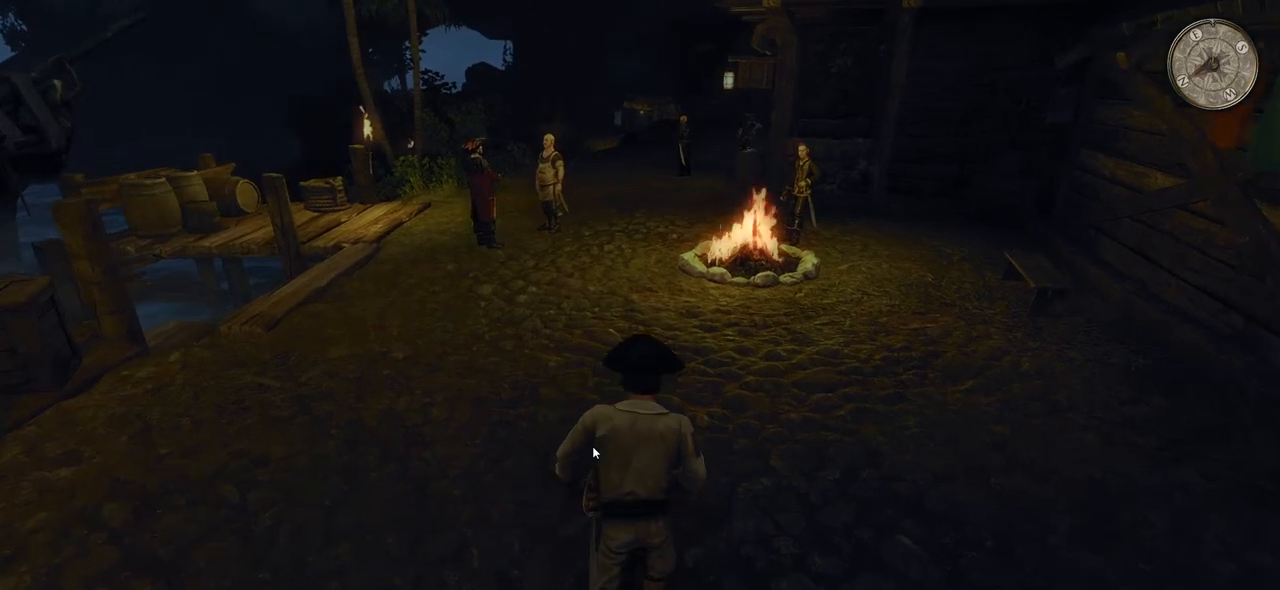
{"keys": ["w"], "mouse": [], "events": []}
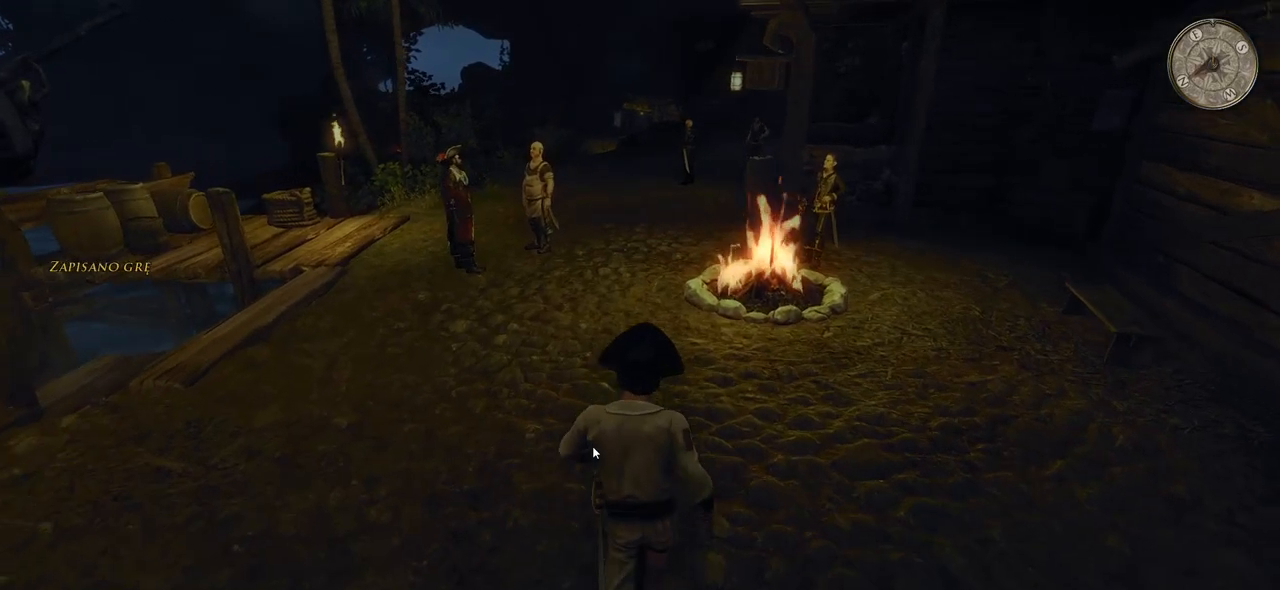
{"keys": ["d", "w"], "mouse": [], "events": [[380, "d", "down"]]}
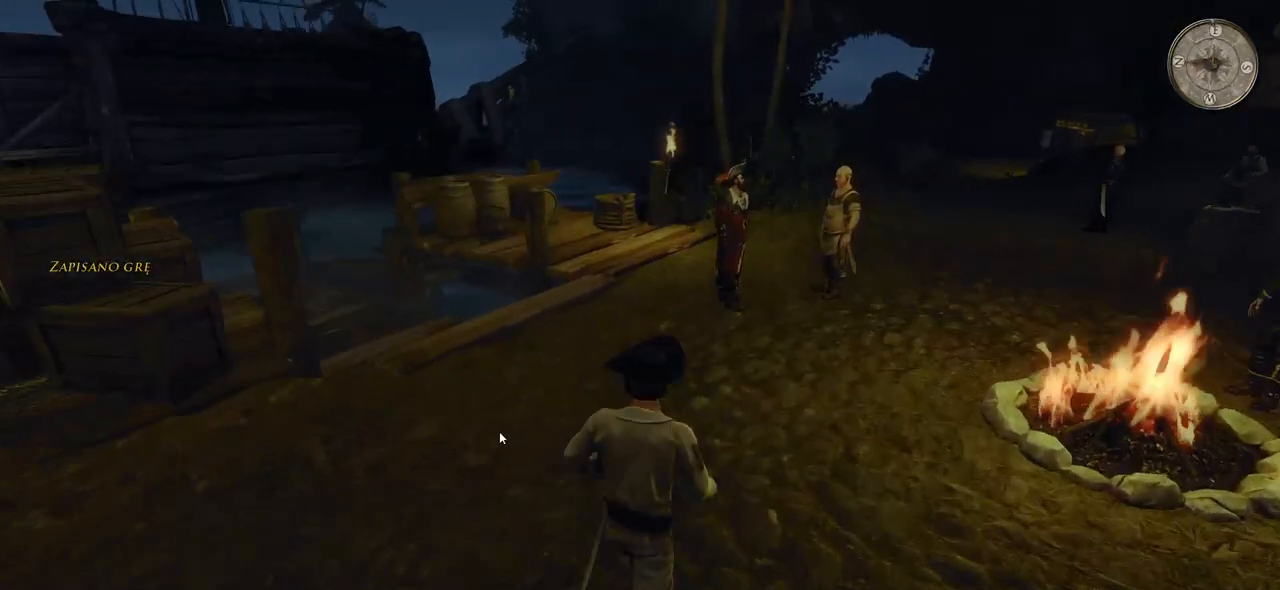
{"keys": ["d", "w"], "mouse": [], "events": []}
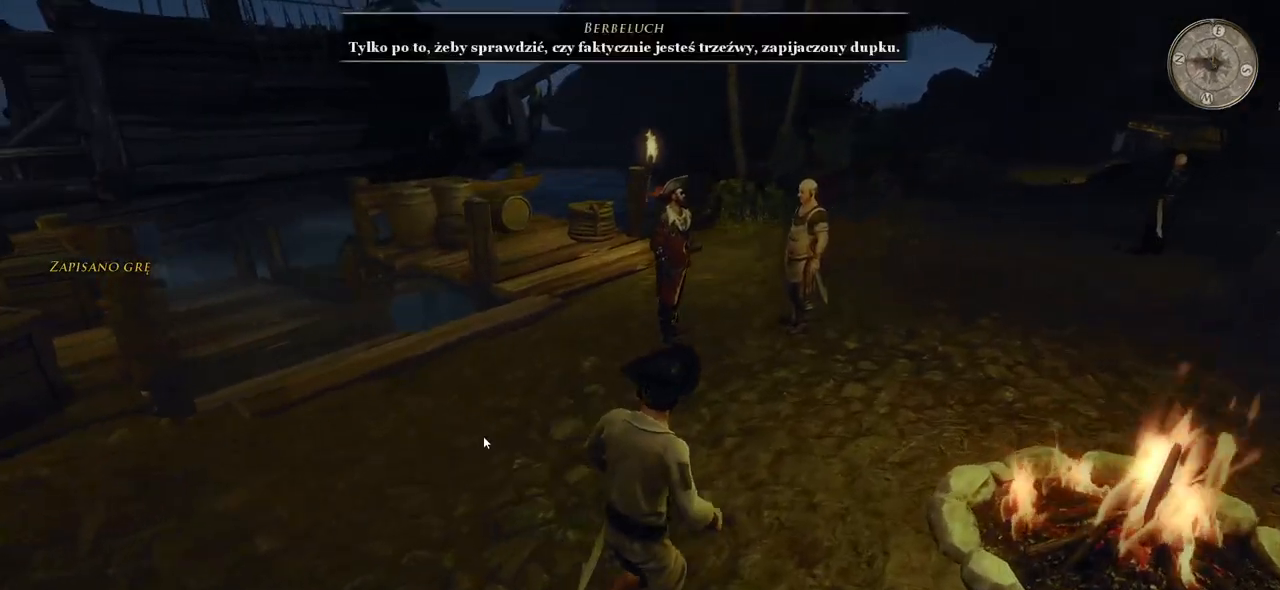
{"keys": ["d", "w"], "mouse": [], "events": []}
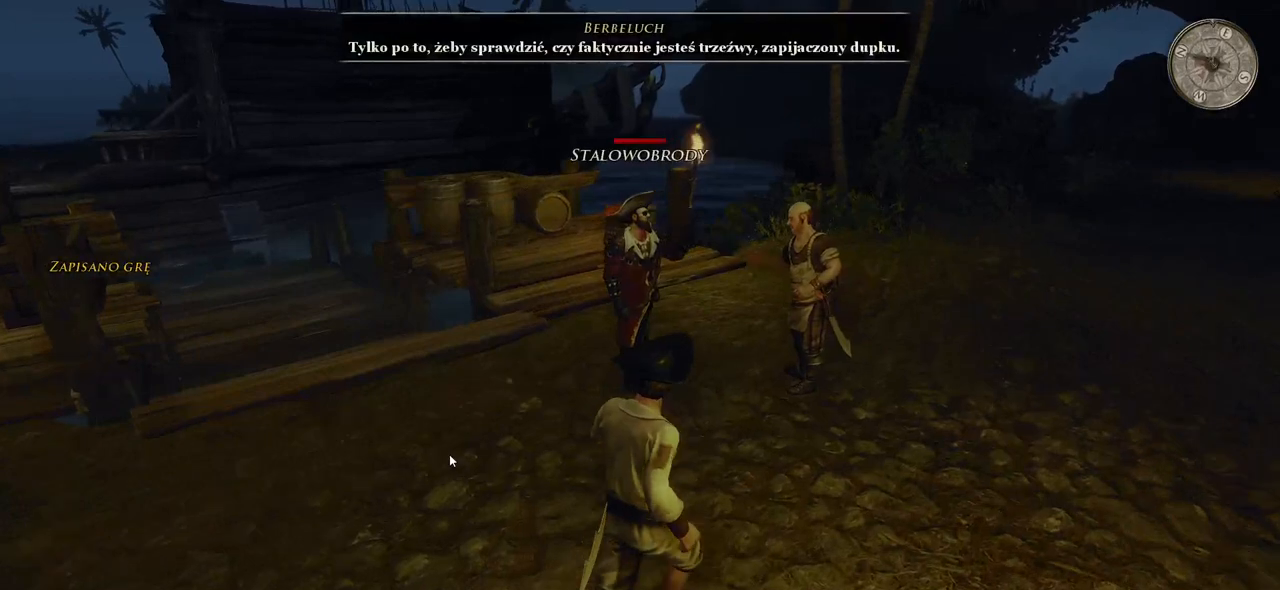
{"keys": [], "mouse": [], "events": [[80, "d", "up"], [180, "w", "up"]]}